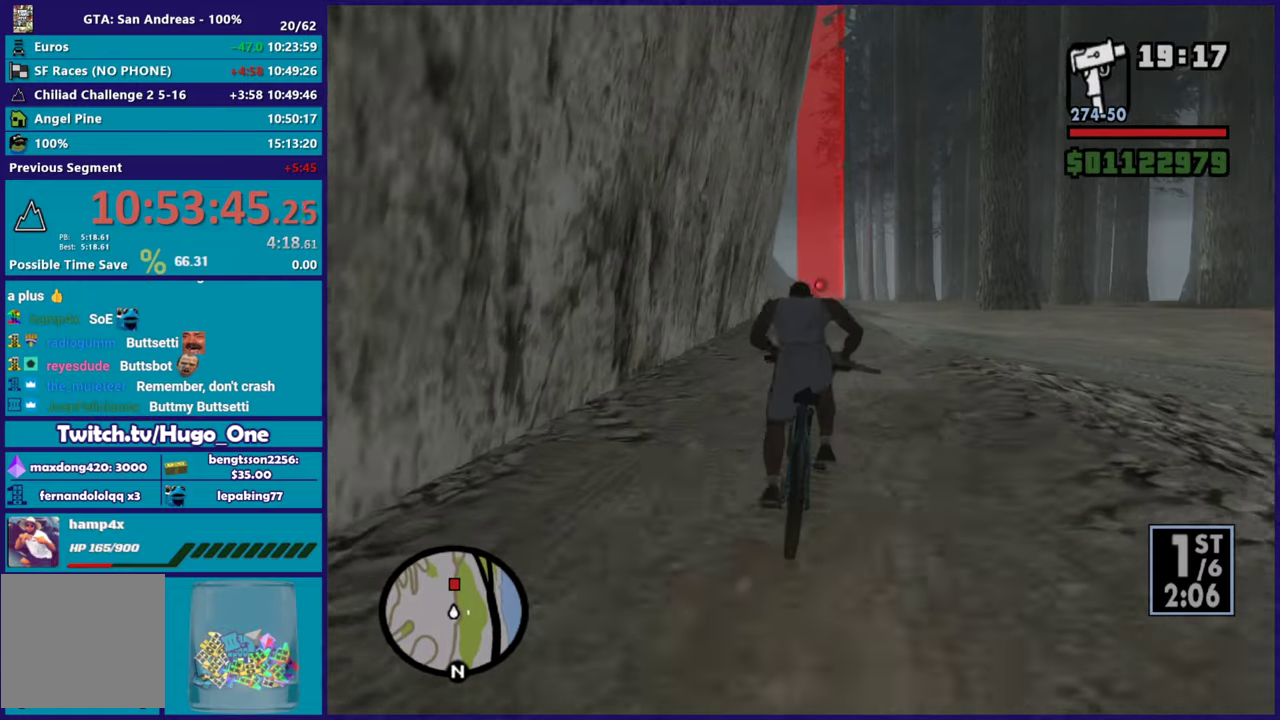
Gameplay with a controller (Xbox layout); each line is a JSON object with the inputs held at the frame after it. "events" lists button and stick changes between this image and that frame as [ms after this image, input, new state], when the widget could be followed in between.
{"buttons": ["R2"], "left_stick": "center", "right_stick": "center", "events": [[100, "R2", "down"], [167, "R2", "up"], [267, "R2", "down"], [300, "left_stick", "up-left"], [350, "R2", "up"], [450, "R2", "down"], [467, "left_stick", "center"]]}
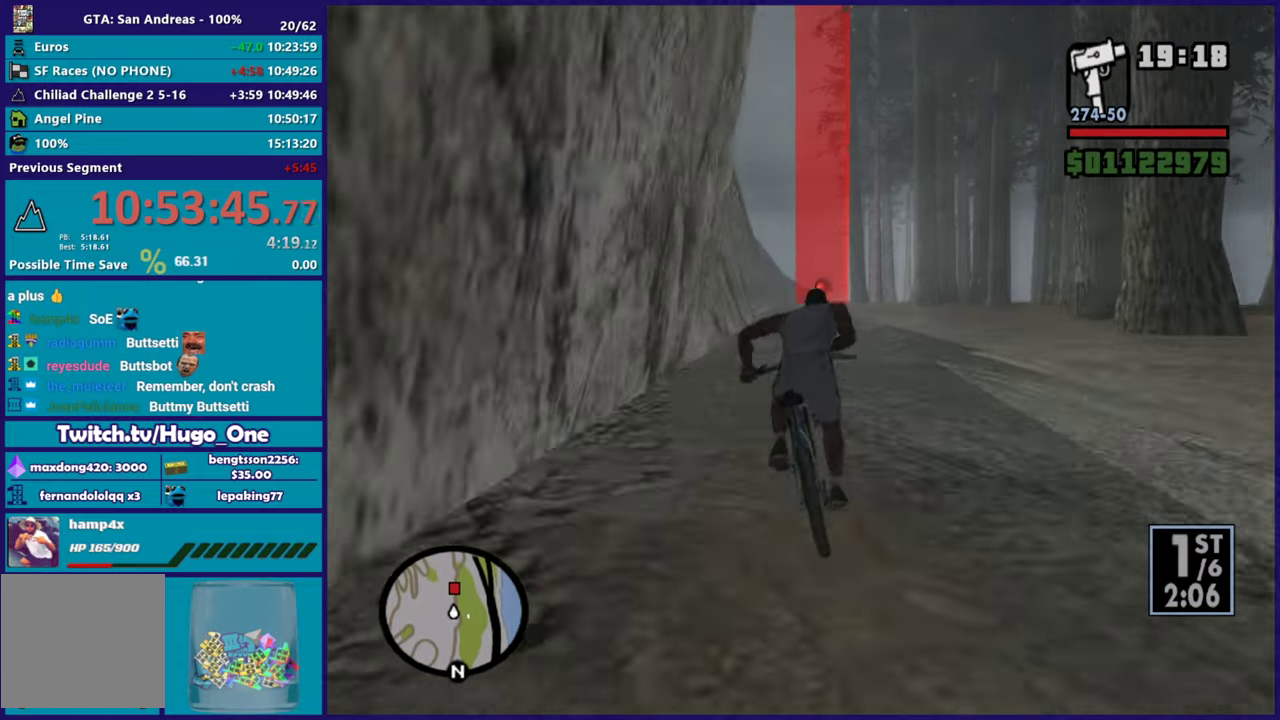
{"buttons": ["R2"], "left_stick": "center", "right_stick": "center", "events": [[34, "R2", "up"], [117, "R2", "down"], [184, "R2", "up"], [284, "R2", "down"], [384, "R2", "up"], [384, "left_stick", "right"], [468, "R2", "down"], [484, "left_stick", "center"]]}
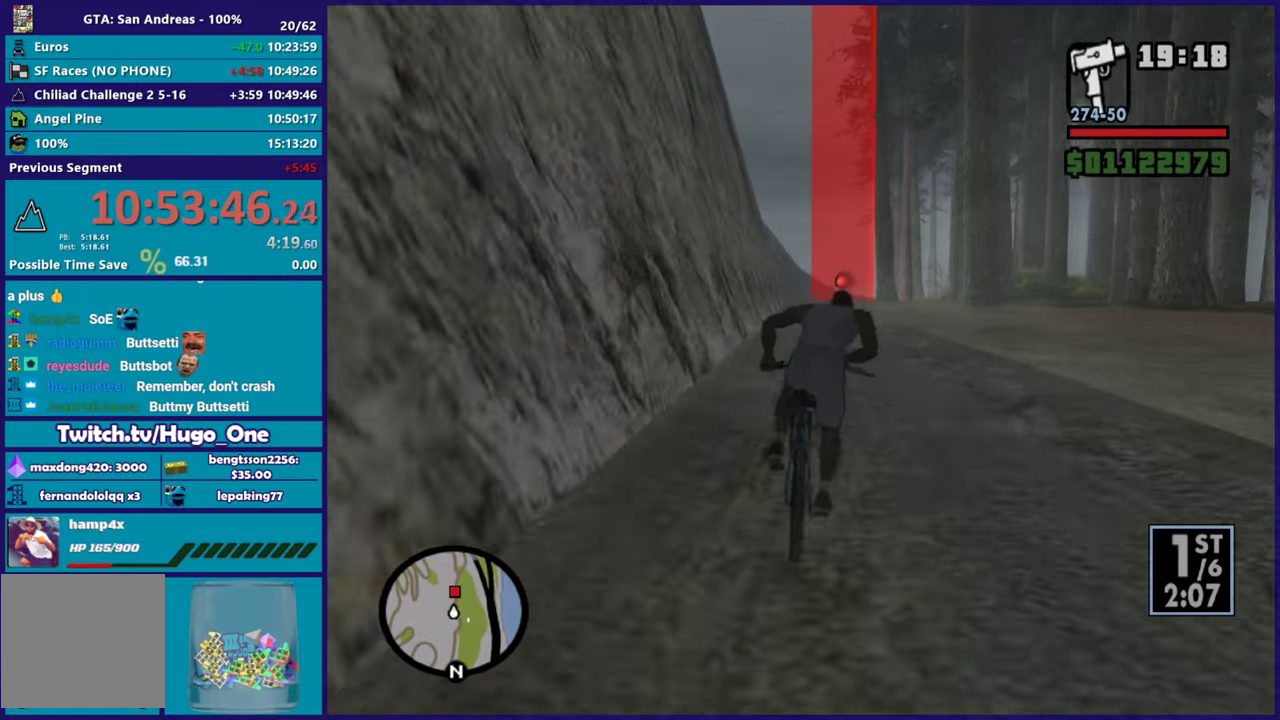
{"buttons": ["R2"], "left_stick": "center", "right_stick": "center", "events": [[50, "R2", "up"], [167, "R2", "down"], [250, "R2", "up"], [334, "R2", "down"], [400, "R2", "up"], [484, "R2", "down"]]}
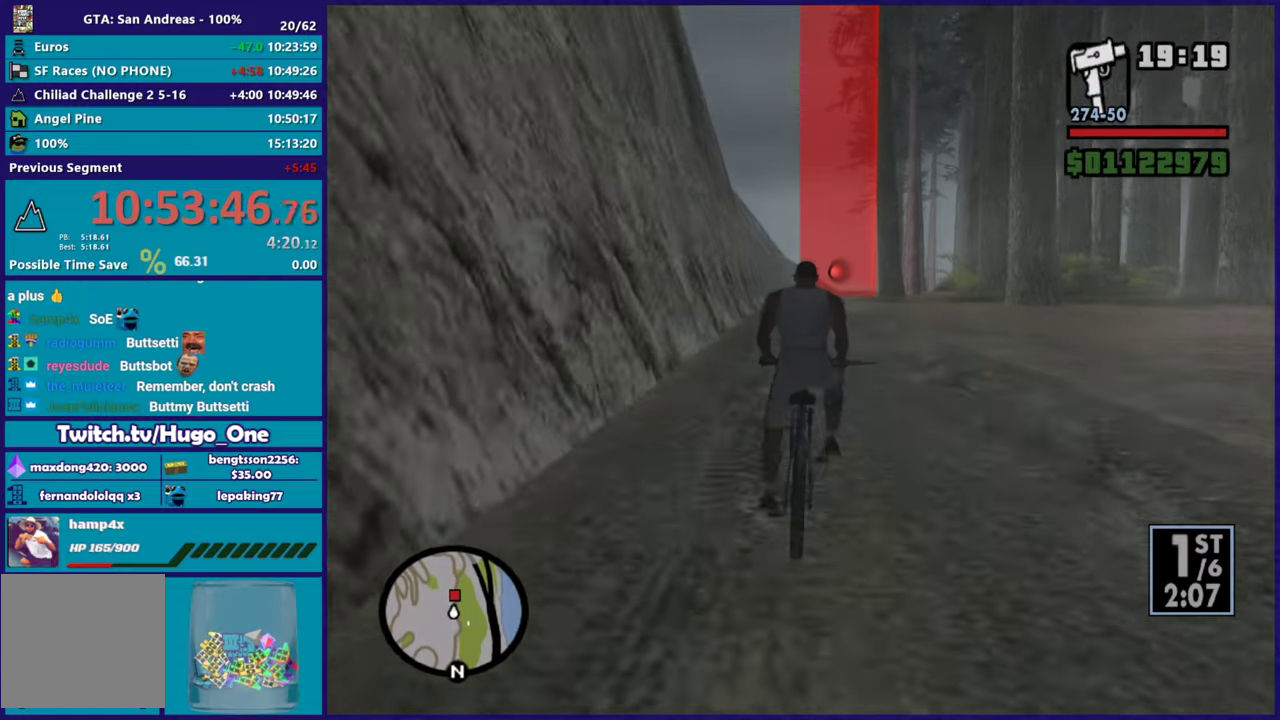
{"buttons": ["R2"], "left_stick": "center", "right_stick": "center", "events": [[234, "R2", "up"], [301, "R2", "down"], [384, "R2", "up"], [484, "R2", "down"]]}
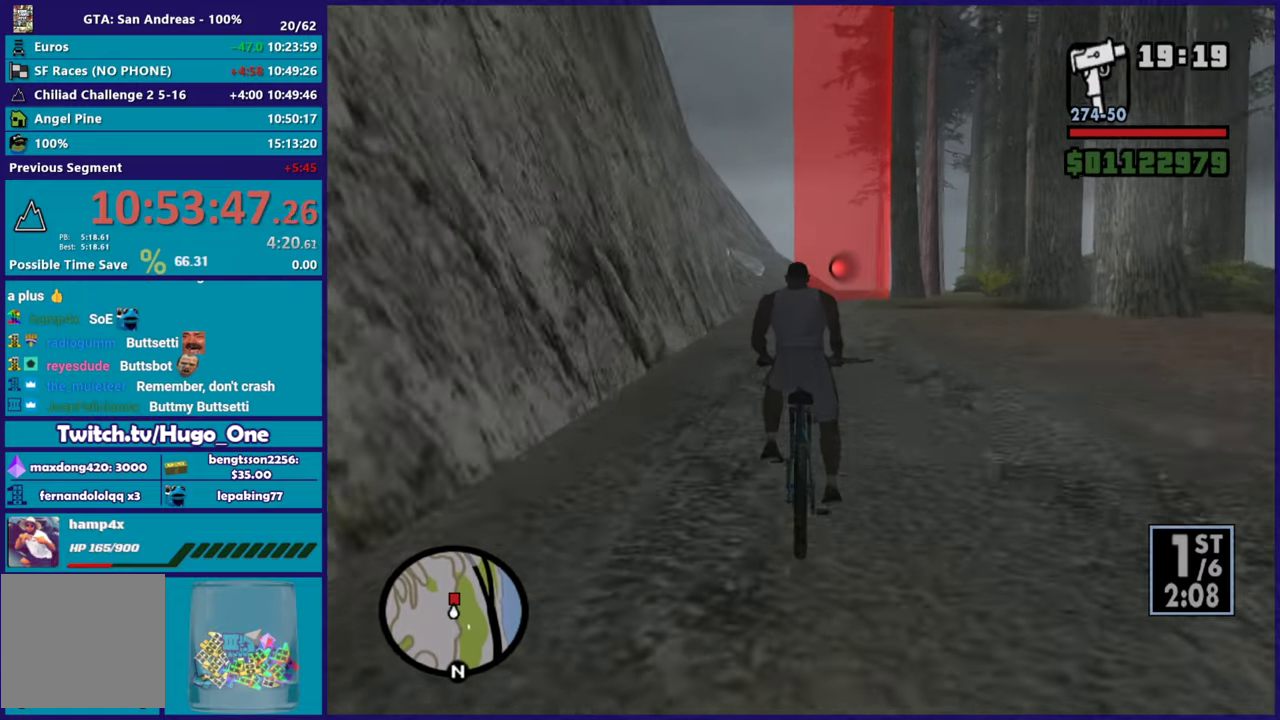
{"buttons": ["R2"], "left_stick": "center", "right_stick": "center", "events": [[67, "R2", "up"], [83, "left_stick", "right"], [133, "R2", "down"], [200, "left_stick", "center"], [233, "R2", "up"], [317, "R2", "down"], [317, "left_stick", "right"], [384, "R2", "up"], [484, "R2", "down"], [484, "left_stick", "center"]]}
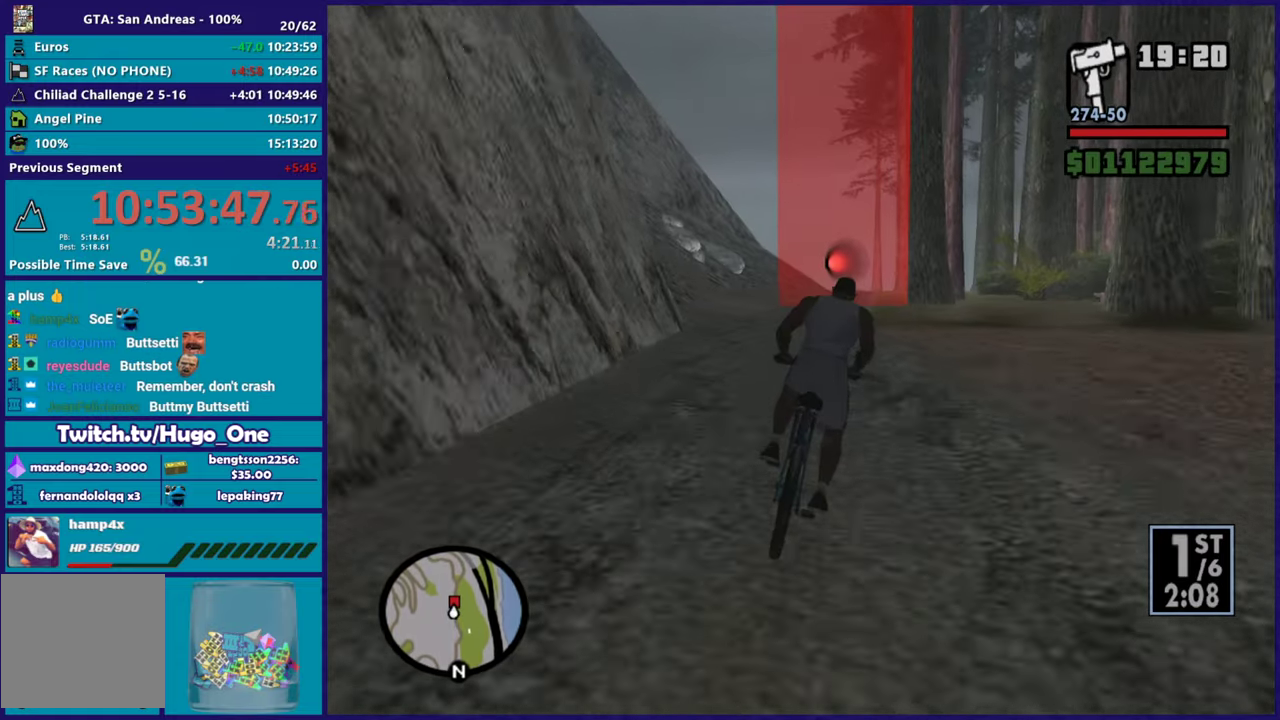
{"buttons": [], "left_stick": "right", "right_stick": "center", "events": [[67, "R2", "up"], [167, "R2", "down"], [217, "R2", "up"], [334, "R2", "down"], [434, "R2", "up"], [451, "left_stick", "right"]]}
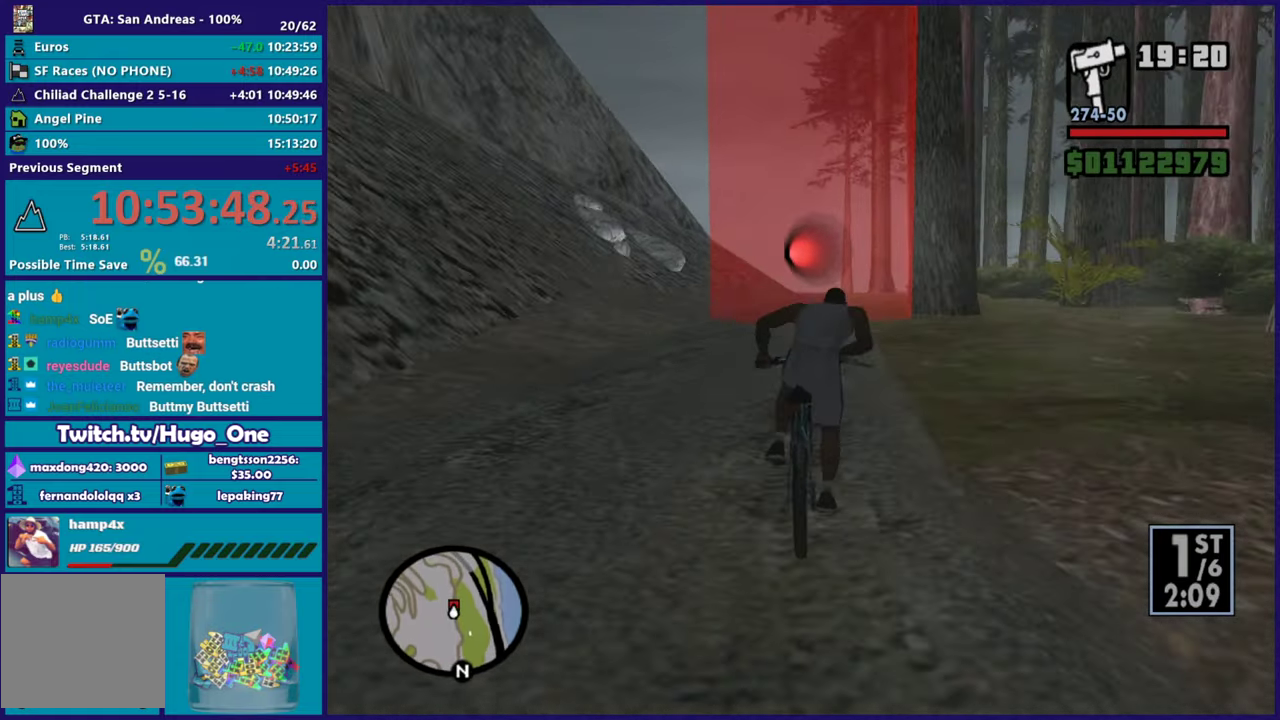
{"buttons": [], "left_stick": "center", "right_stick": "center", "events": [[17, "R2", "down"], [100, "R2", "up"], [100, "left_stick", "center"], [200, "R2", "down"], [200, "left_stick", "up-left"], [284, "R2", "up"], [317, "left_stick", "center"], [384, "R2", "down"], [500, "R2", "up"]]}
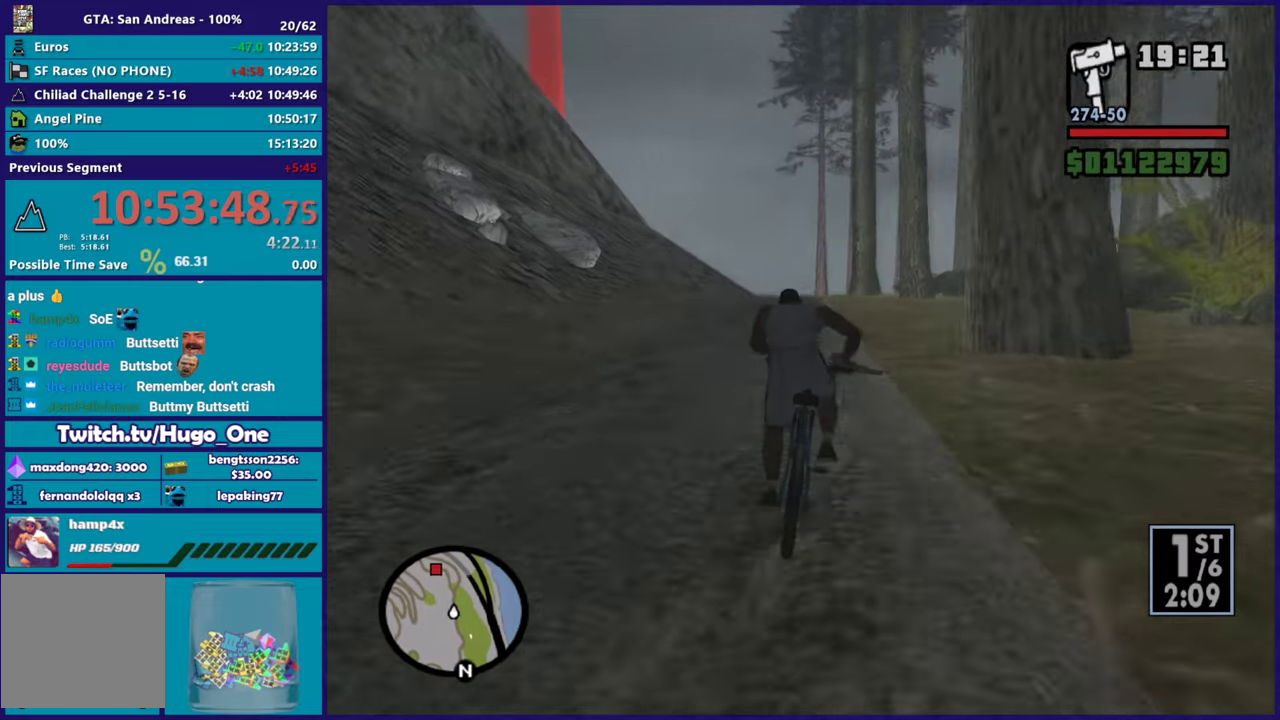
{"buttons": ["R2"], "left_stick": "center", "right_stick": "center", "events": [[67, "R2", "down"], [167, "R2", "up"], [251, "R2", "down"], [267, "left_stick", "up-left"], [351, "R2", "up"], [434, "R2", "down"], [434, "left_stick", "center"]]}
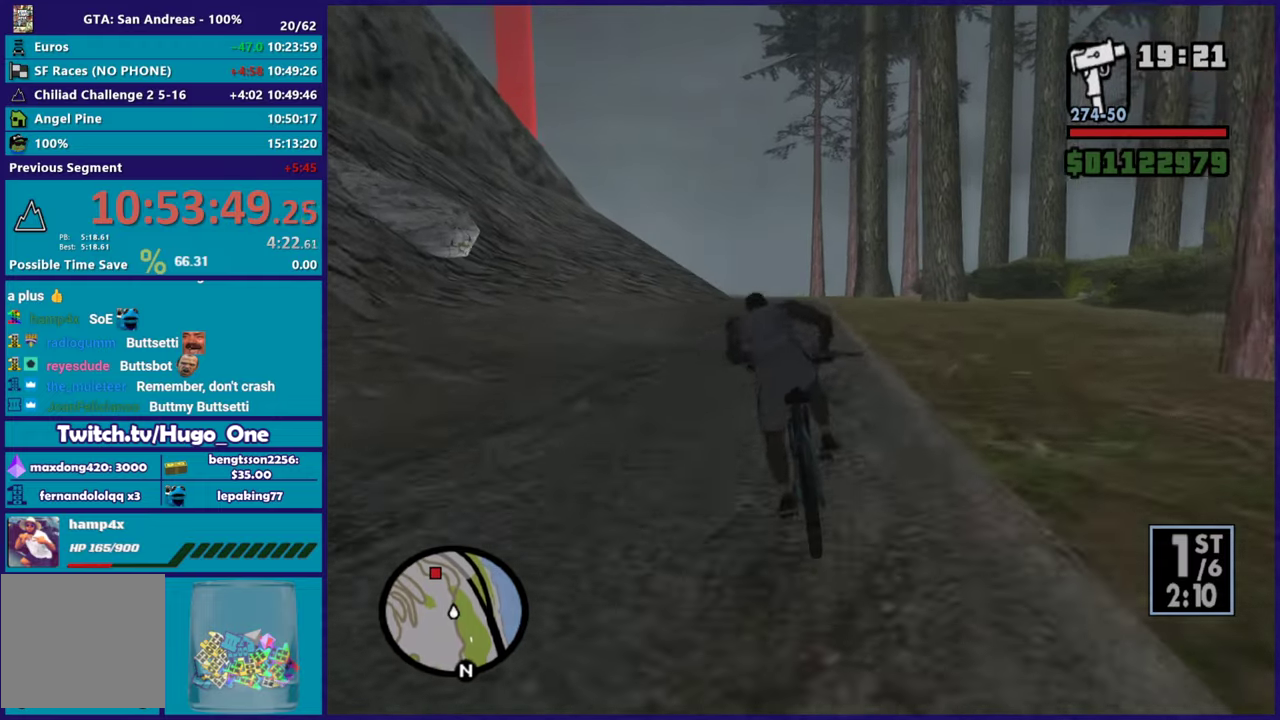
{"buttons": ["R2"], "left_stick": "center", "right_stick": "left", "events": [[217, "R2", "up"], [317, "right_stick", "down-left"], [467, "R2", "down"], [467, "right_stick", "left"]]}
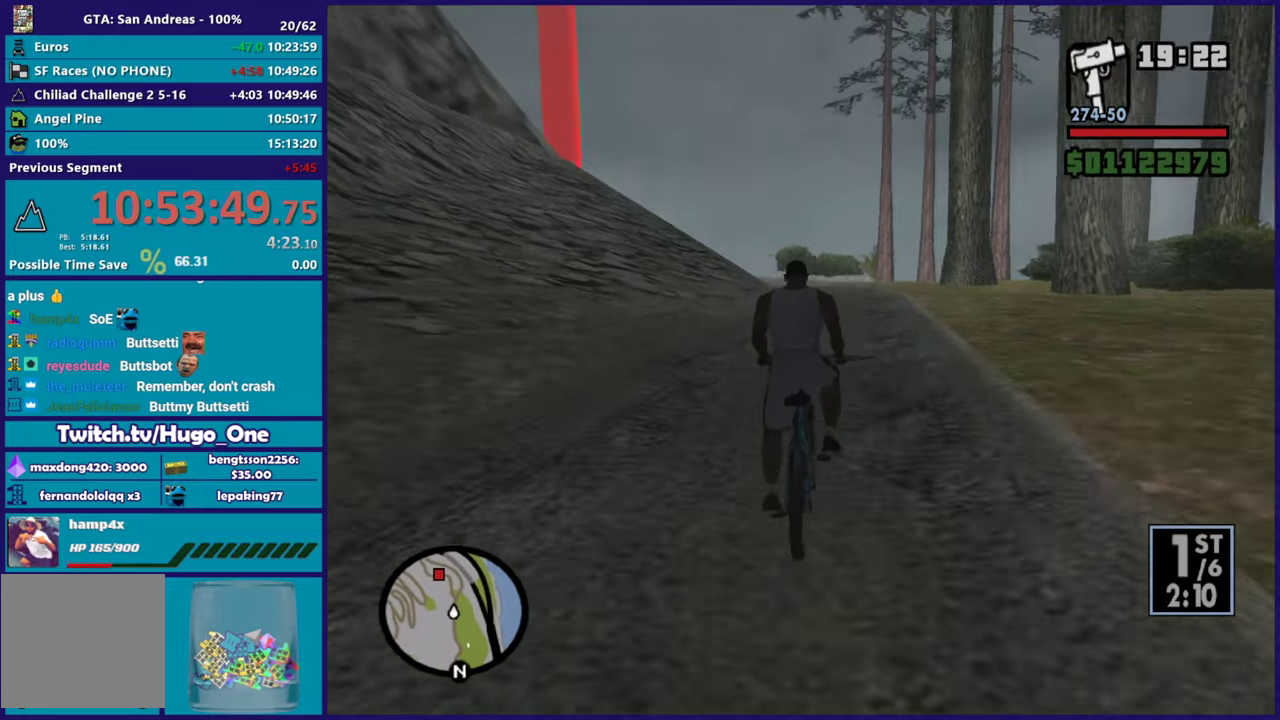
{"buttons": [], "left_stick": "left", "right_stick": "down", "events": [[50, "R2", "up"], [150, "R2", "down"], [233, "R2", "up"], [317, "R2", "down"], [333, "right_stick", "up-left"], [433, "R2", "up"], [433, "right_stick", "down"], [467, "left_stick", "left"]]}
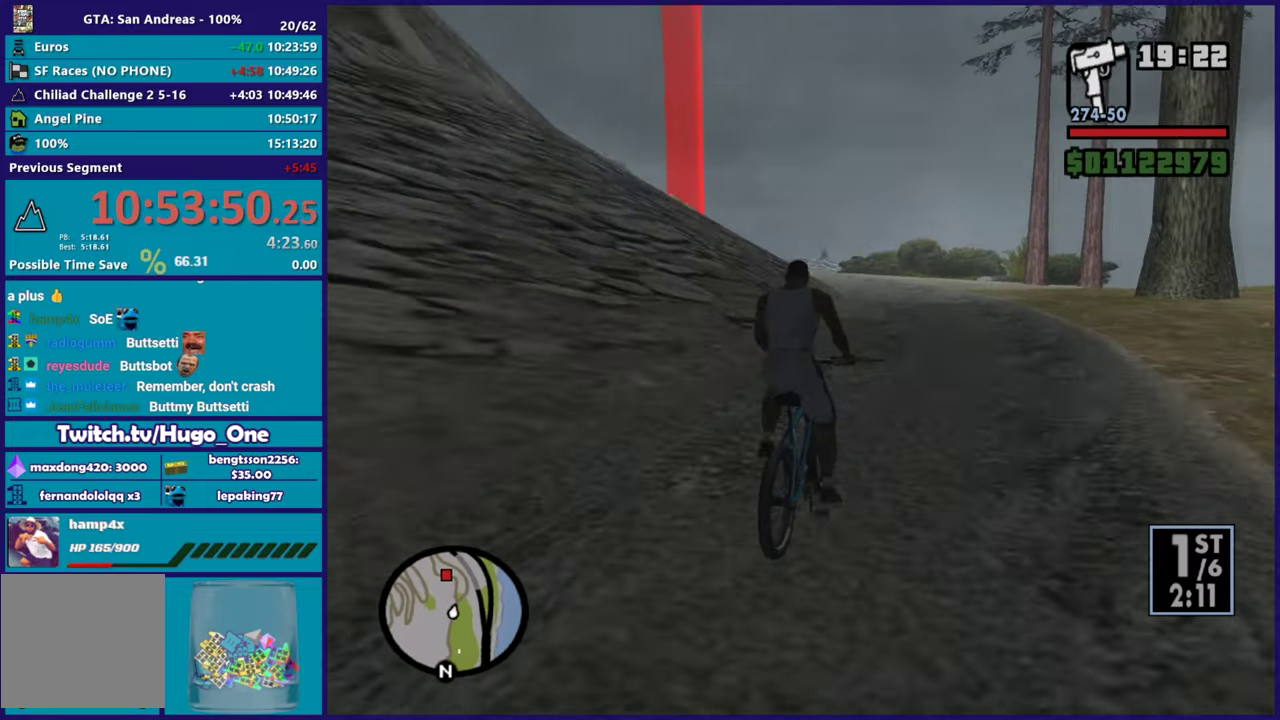
{"buttons": ["R2"], "left_stick": "center", "right_stick": "left", "events": [[34, "R2", "down"], [34, "right_stick", "down-left"], [150, "R2", "up"], [150, "left_stick", "up-left"], [200, "right_stick", "left"], [234, "left_stick", "left"], [284, "R2", "down"], [367, "R2", "up"], [417, "left_stick", "center"], [484, "R2", "down"]]}
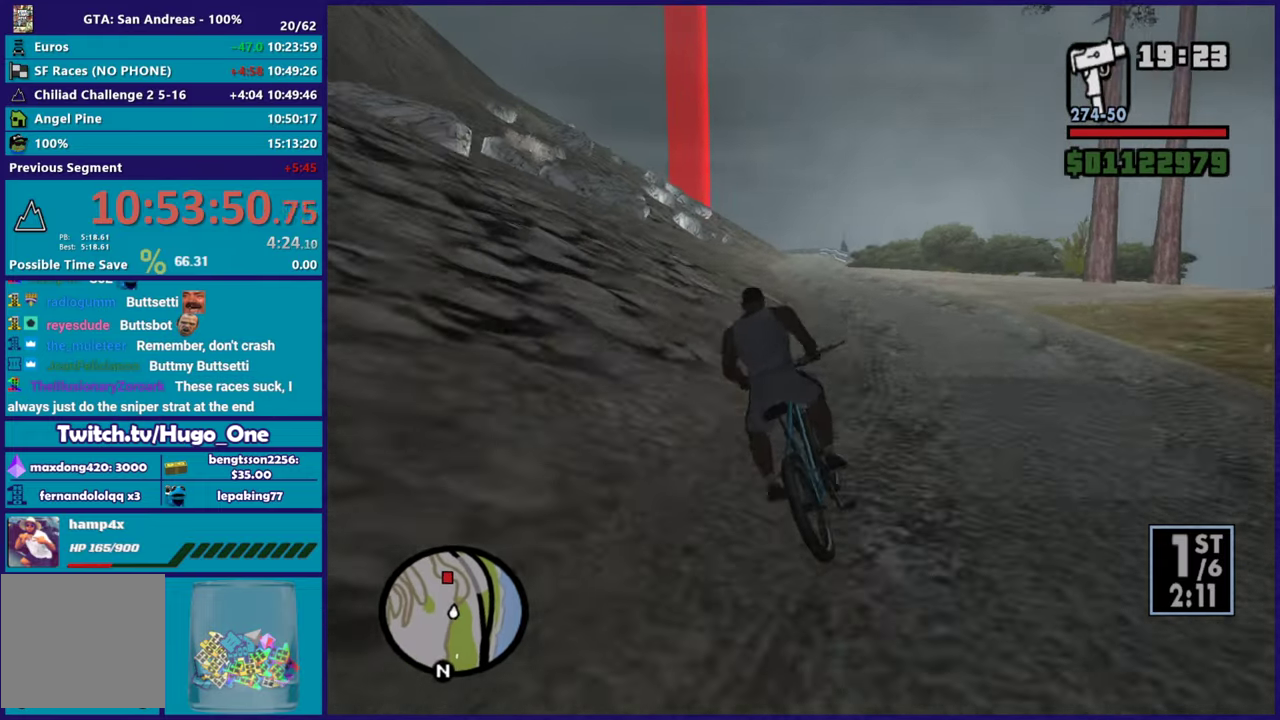
{"buttons": ["R2"], "left_stick": "up-left", "right_stick": "center", "events": [[33, "left_stick", "up-left"], [66, "R2", "up"], [66, "right_stick", "down-left"], [183, "R2", "down"], [200, "left_stick", "center"], [233, "right_stick", "left"], [300, "R2", "up"], [367, "right_stick", "center"], [400, "R2", "down"], [400, "left_stick", "up-left"]]}
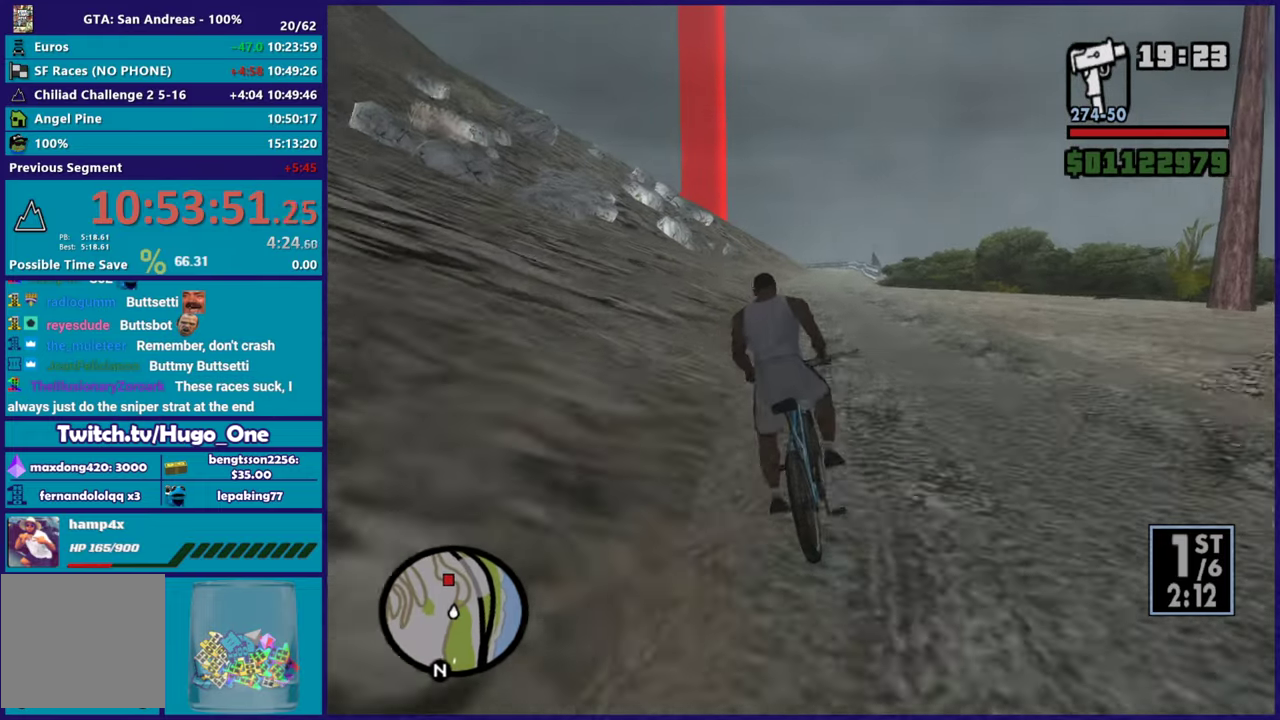
{"buttons": ["R2"], "left_stick": "center", "right_stick": "center", "events": [[17, "R2", "up"], [34, "left_stick", "center"], [100, "R2", "down"], [200, "R2", "up"], [284, "R2", "down"], [351, "left_stick", "down-right"], [384, "R2", "up"], [451, "R2", "down"], [484, "left_stick", "center"]]}
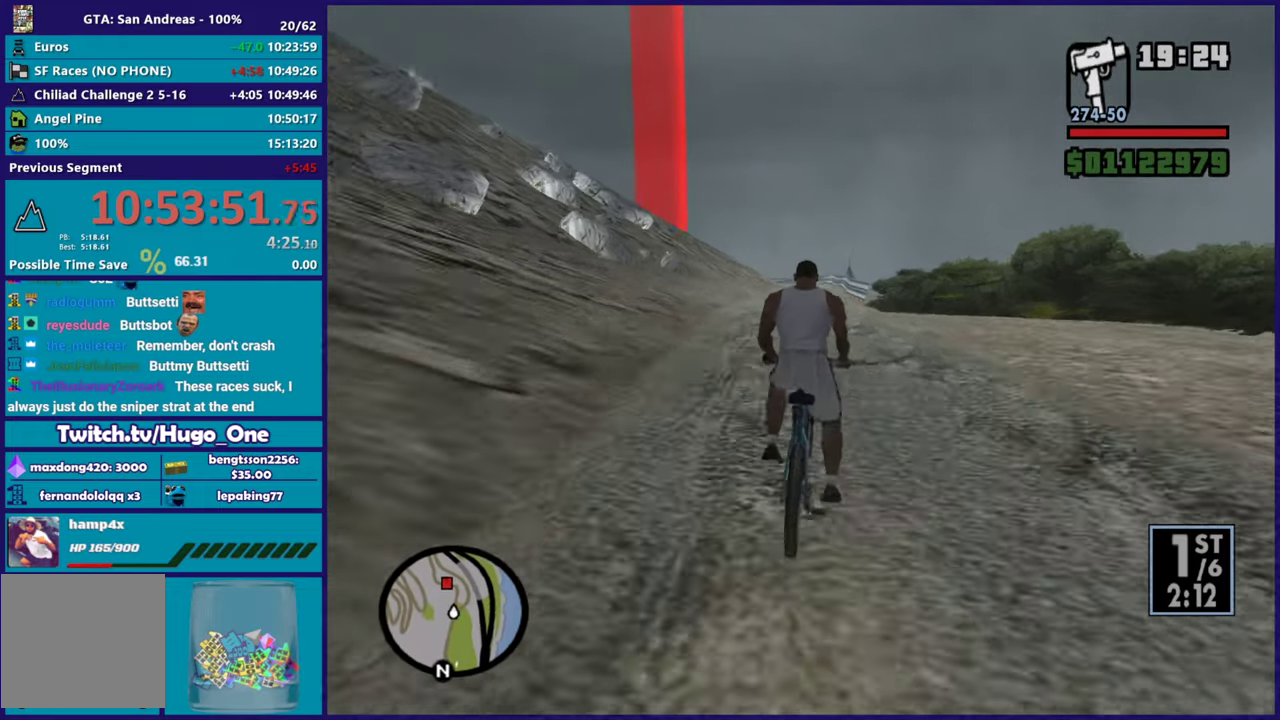
{"buttons": ["R2"], "left_stick": "center", "right_stick": "center", "events": [[33, "R2", "up"], [133, "R2", "down"], [233, "R2", "up"], [283, "left_stick", "up-left"], [300, "R2", "down"], [417, "R2", "up"], [450, "left_stick", "center"], [500, "R2", "down"]]}
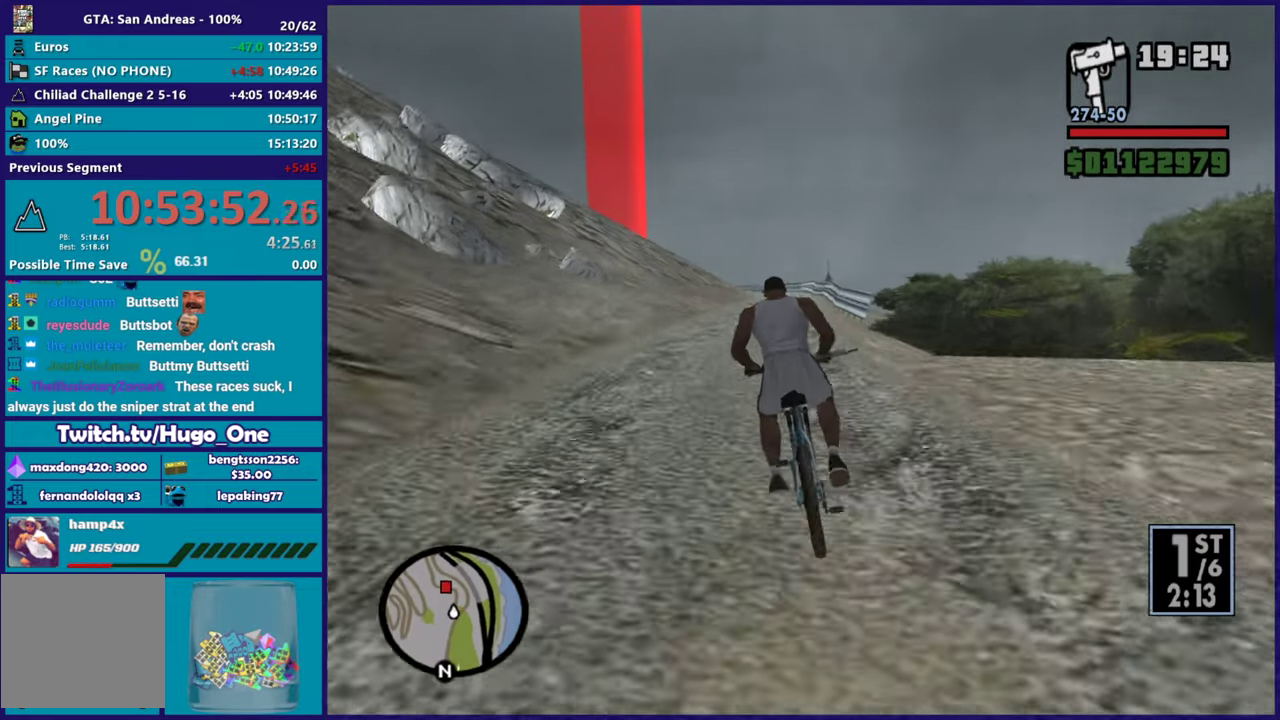
{"buttons": [], "left_stick": "center", "right_stick": "center", "events": [[100, "R2", "up"], [184, "R2", "down"], [284, "R2", "up"], [284, "left_stick", "down-right"], [351, "R2", "down"], [384, "left_stick", "center"], [451, "R2", "up"]]}
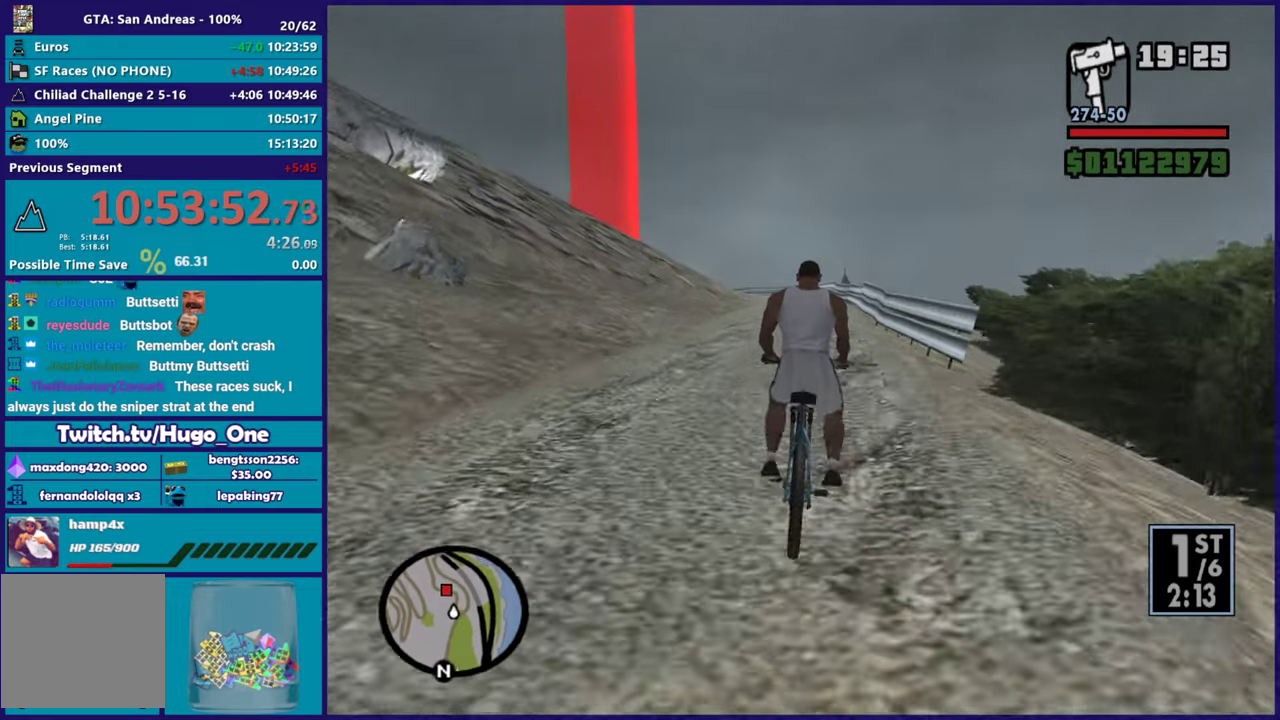
{"buttons": [], "left_stick": "center", "right_stick": "center", "events": [[33, "R2", "down"], [133, "R2", "up"], [233, "R2", "down"], [267, "left_stick", "up-left"], [317, "R2", "up"], [400, "R2", "down"], [400, "left_stick", "center"], [500, "R2", "up"]]}
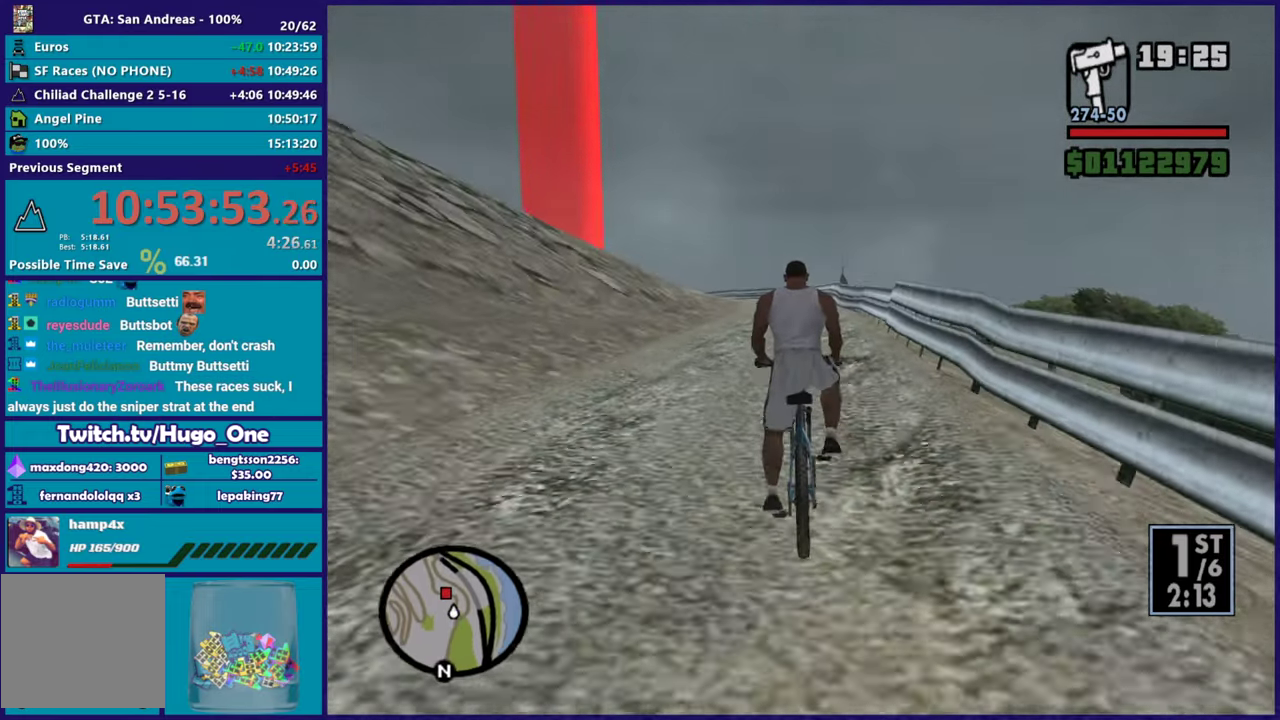
{"buttons": ["R2"], "left_stick": "center", "right_stick": "down-left", "events": [[50, "R2", "down"], [150, "right_stick", "down-left"], [184, "R2", "up"], [184, "left_stick", "right"], [284, "left_stick", "center"], [417, "R2", "down"]]}
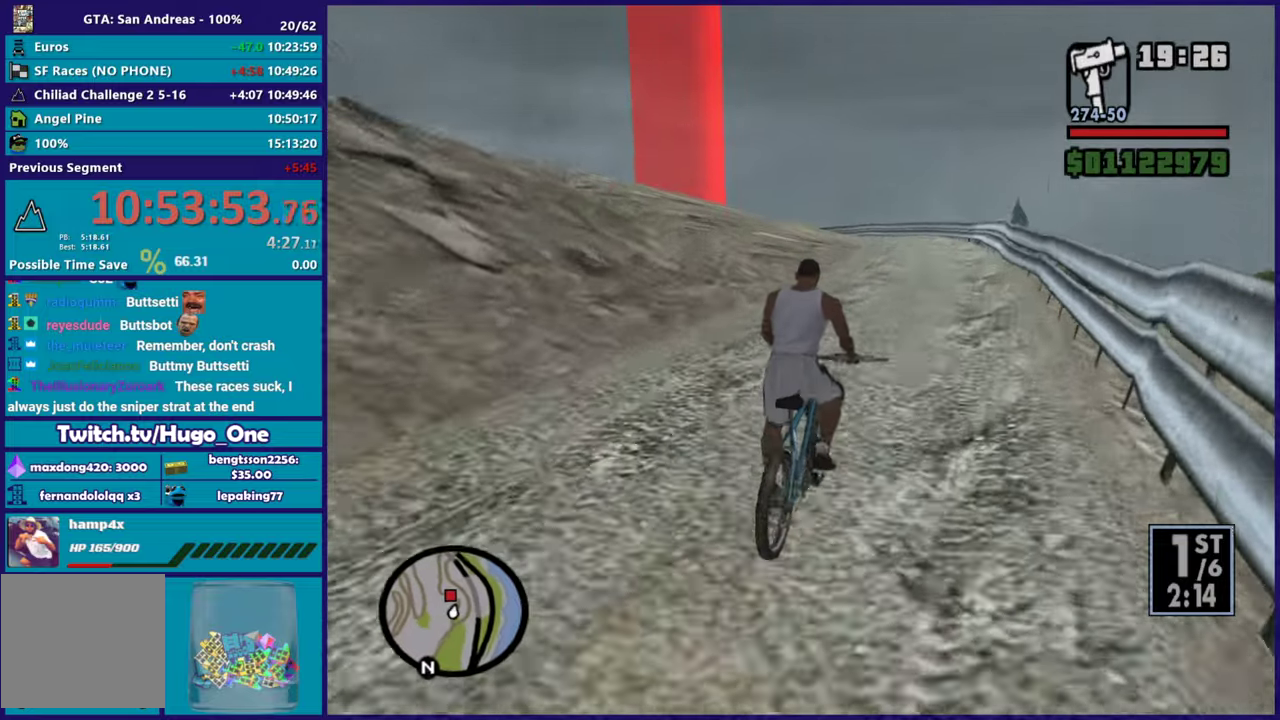
{"buttons": ["R2"], "left_stick": "center", "right_stick": "down-left", "events": [[33, "R2", "up"], [183, "R2", "down"], [300, "R2", "up"], [400, "R2", "down"]]}
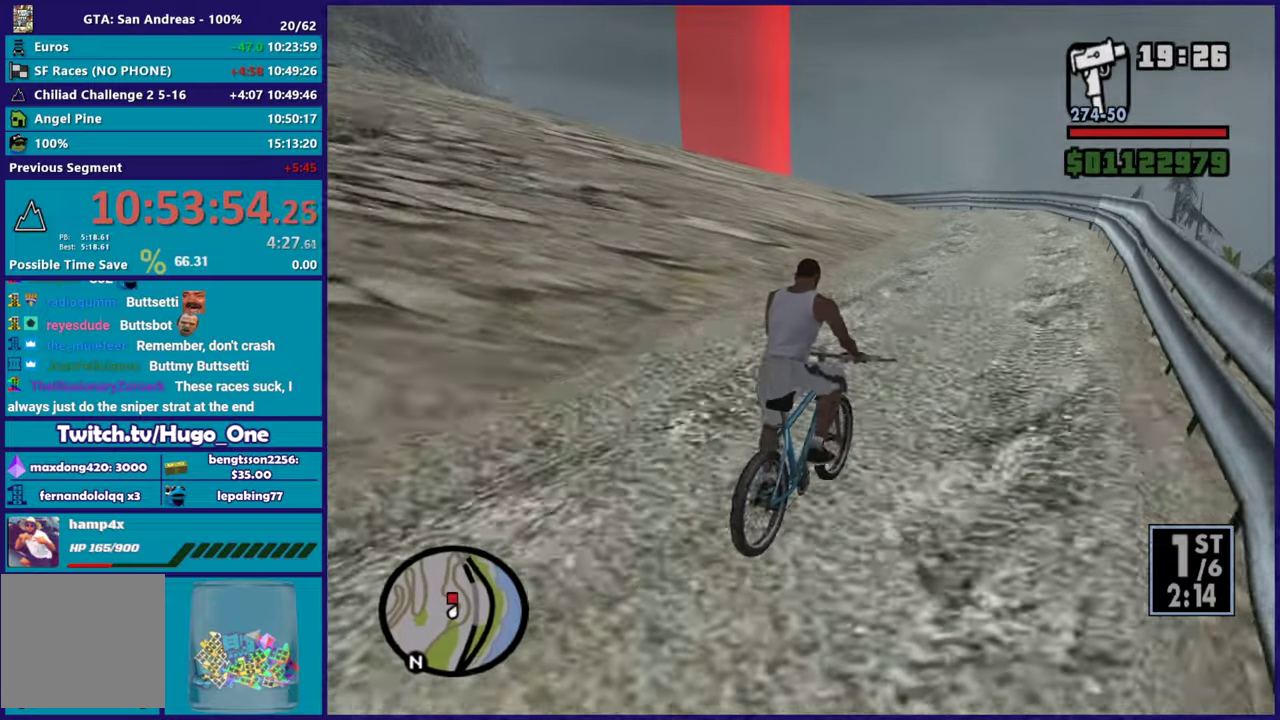
{"buttons": [], "left_stick": "left", "right_stick": "down-left", "events": [[34, "R2", "up"], [134, "R2", "down"], [134, "left_stick", "left"], [250, "R2", "up"], [317, "left_stick", "center"], [417, "left_stick", "left"]]}
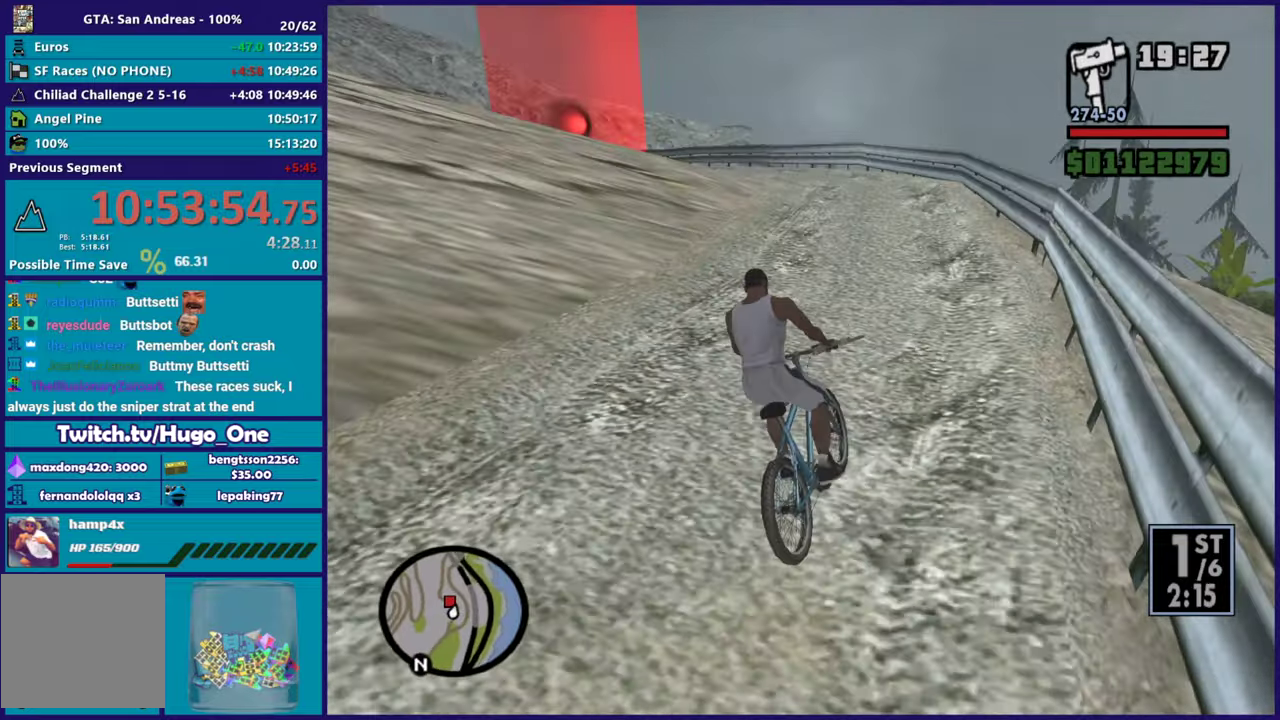
{"buttons": [], "left_stick": "left", "right_stick": "left", "events": [[183, "L2", "down"], [233, "L2", "up"], [500, "right_stick", "left"]]}
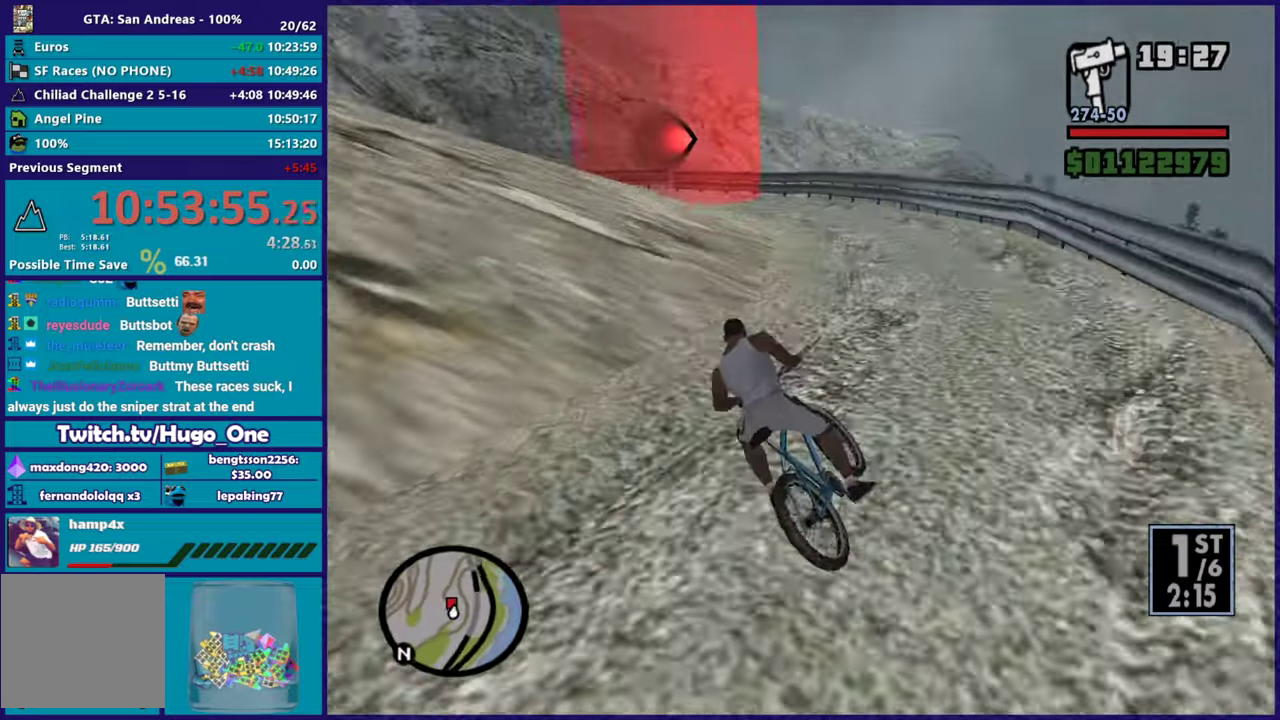
{"buttons": ["R2"], "left_stick": "left", "right_stick": "down-left", "events": [[50, "right_stick", "center"], [150, "R2", "down"], [200, "R2", "up"], [234, "left_stick", "center"], [301, "R2", "down"], [301, "left_stick", "left"], [384, "R2", "up"], [434, "right_stick", "down-left"], [501, "R2", "down"]]}
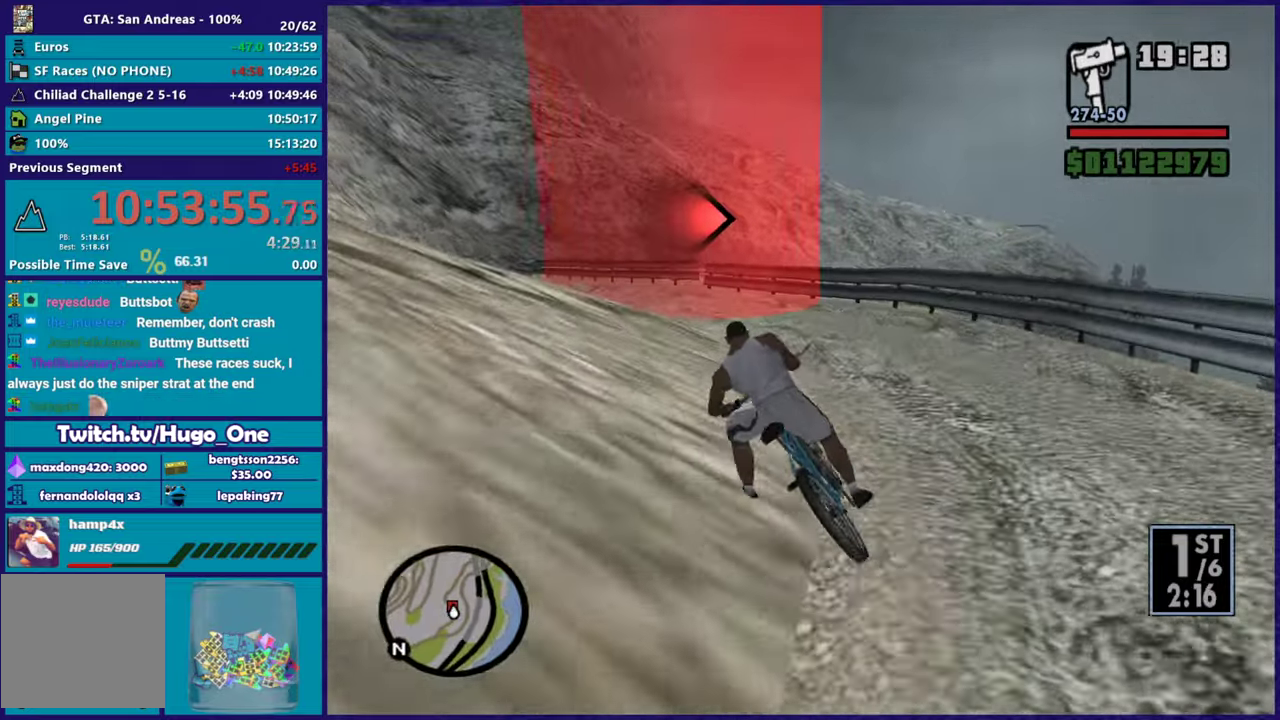
{"buttons": [], "left_stick": "left", "right_stick": "center", "events": [[50, "R2", "up"], [150, "left_stick", "center"], [150, "right_stick", "left"], [167, "R2", "down"], [217, "left_stick", "left"], [217, "right_stick", "center"], [250, "R2", "up"], [333, "R2", "down"], [433, "R2", "up"]]}
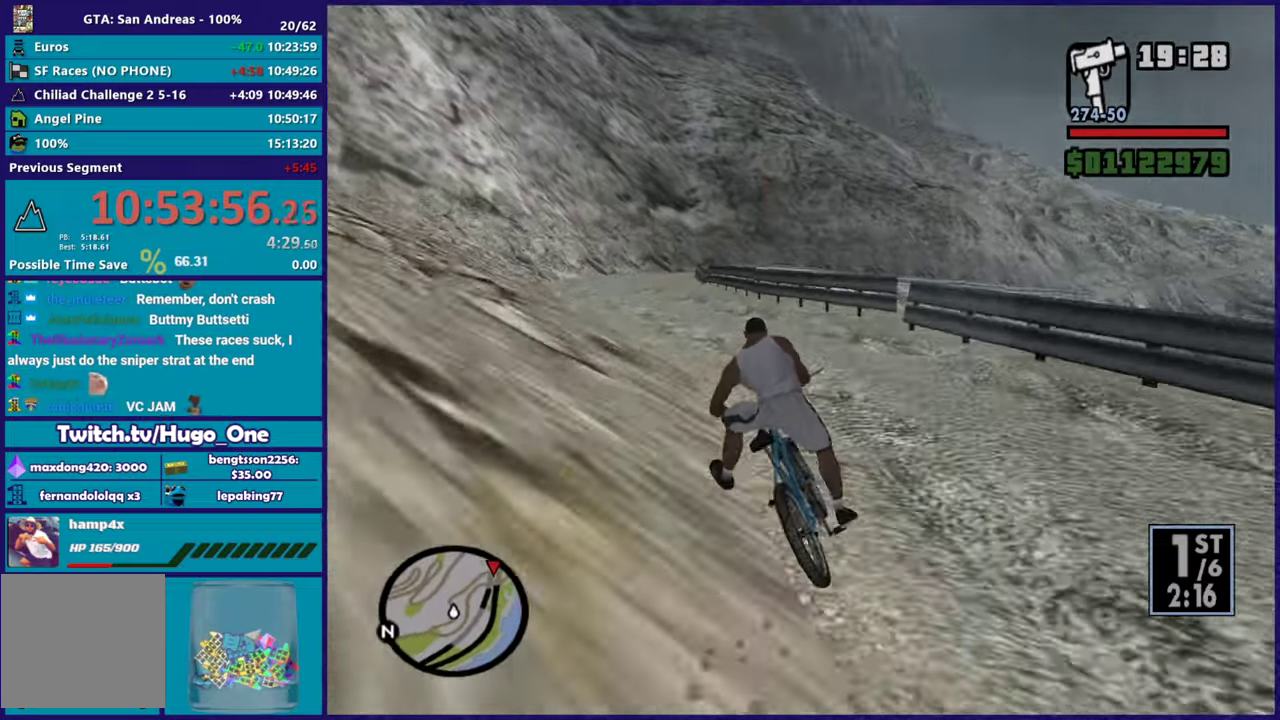
{"buttons": [], "left_stick": "right", "right_stick": "center", "events": [[17, "R2", "down"], [100, "R2", "up"], [200, "R2", "down"], [267, "R2", "up"], [384, "R2", "down"], [401, "left_stick", "center"], [467, "R2", "up"], [484, "left_stick", "right"]]}
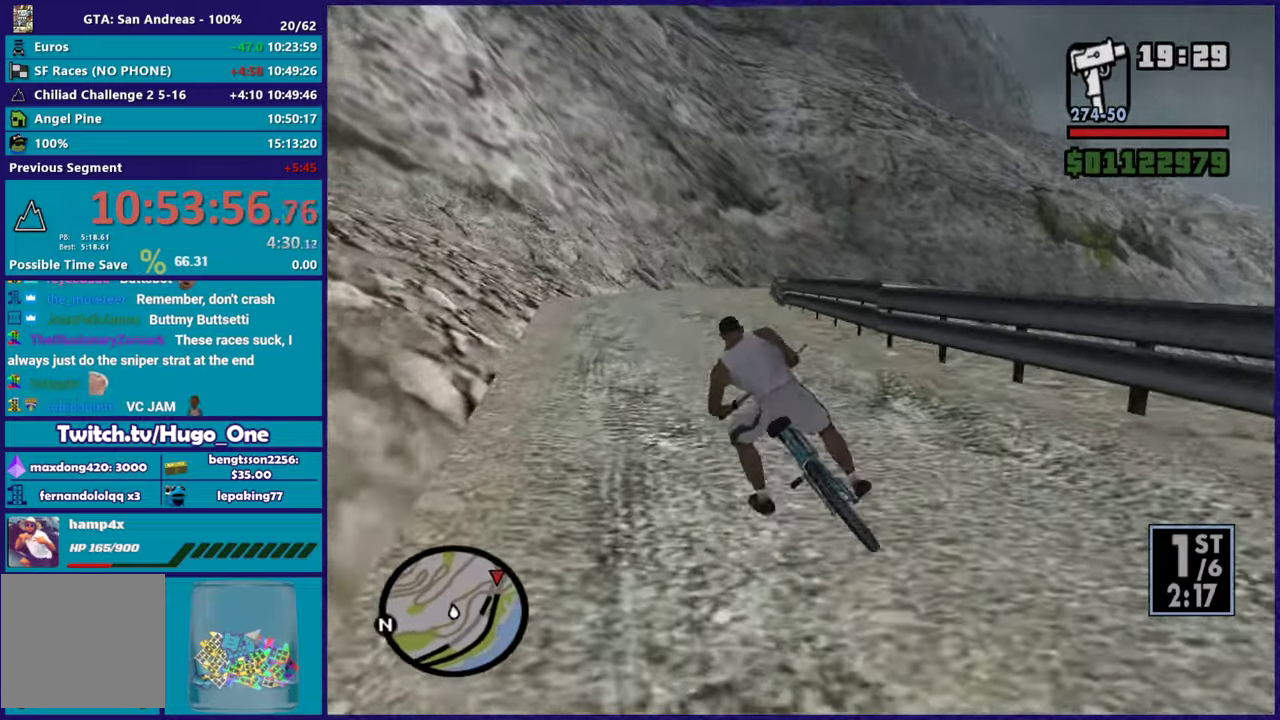
{"buttons": ["R2"], "left_stick": "center", "right_stick": "center", "events": [[33, "R2", "down"], [133, "R2", "up"], [150, "left_stick", "center"], [183, "R2", "down"], [200, "left_stick", "up-left"], [283, "left_stick", "center"]]}